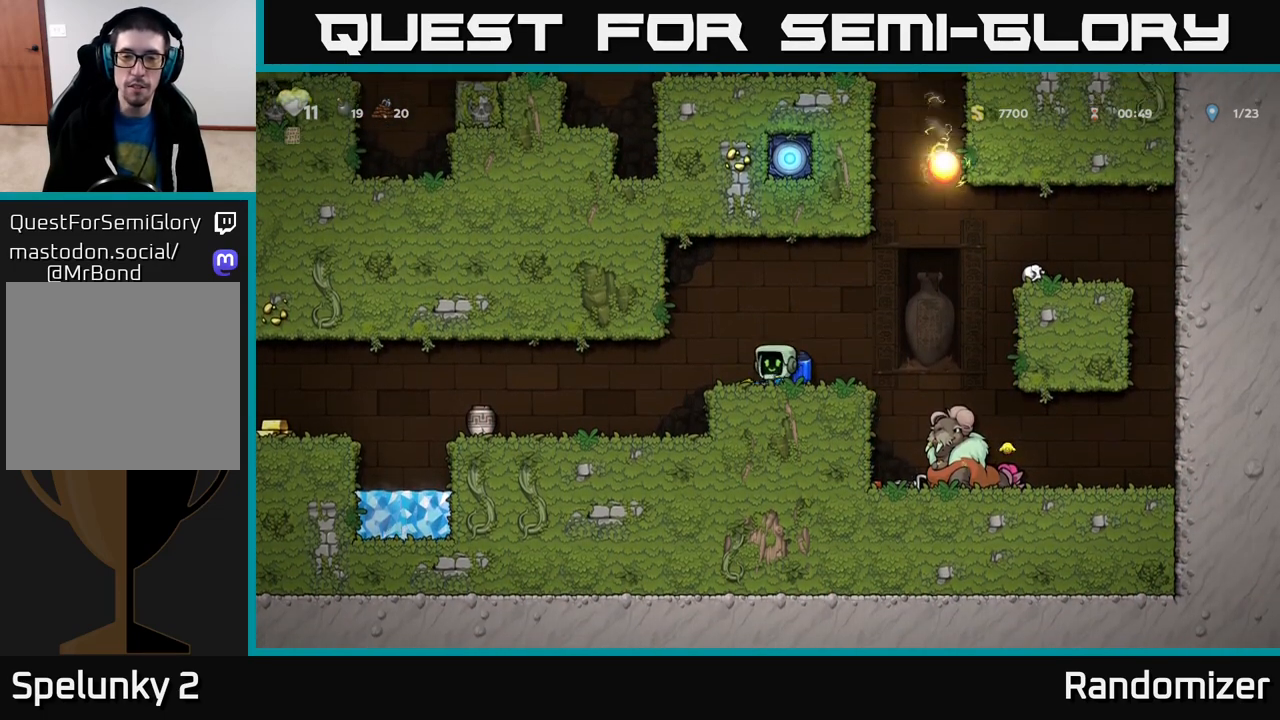
Gameplay with a controller (Xbox layout); each line is a JSON object with the inputs held at the frame after it. "events" lists button and stick changes between this image and that frame as [ms after this image, input, new state], when the widget could be followed in between.
{"buttons": [], "left_stick": "right", "right_stick": "center", "events": [[50, "X", "down"], [133, "X", "up"], [217, "left_stick", "center"], [333, "left_stick", "right"]]}
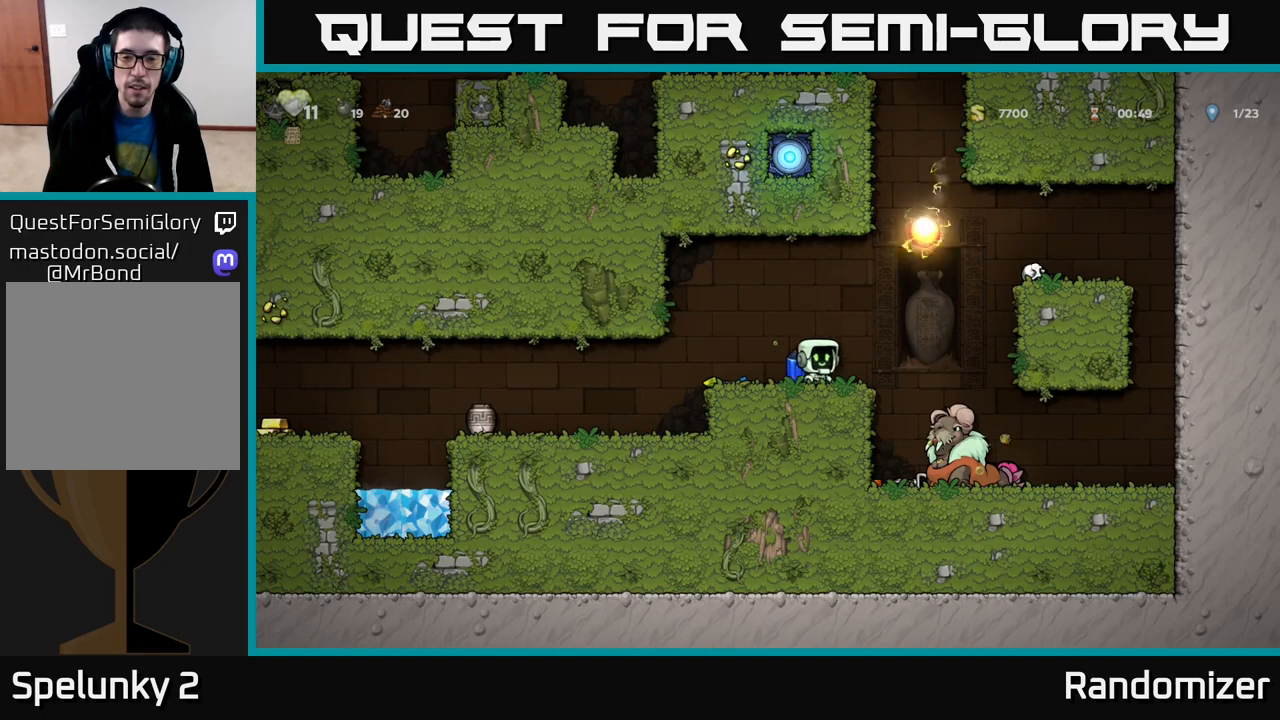
{"buttons": [], "left_stick": "center", "right_stick": "center", "events": [[167, "left_stick", "center"], [233, "left_stick", "left"], [350, "left_stick", "center"]]}
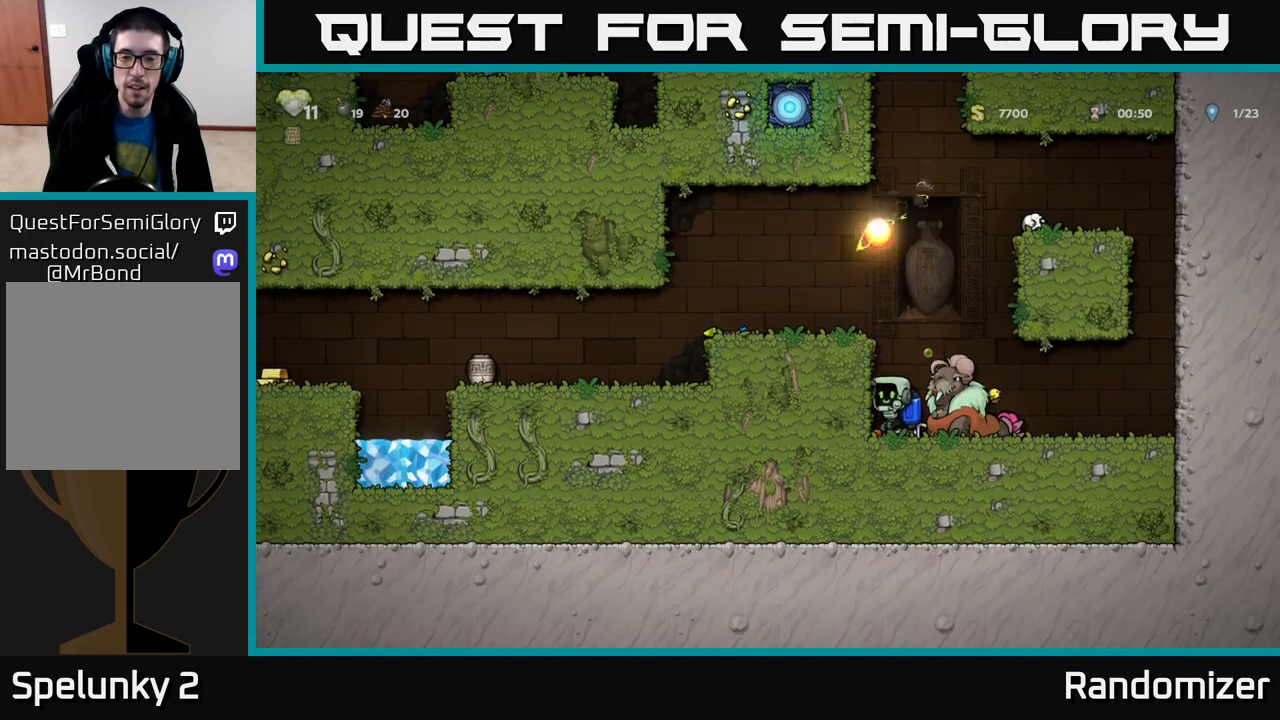
{"buttons": ["A"], "left_stick": "center", "right_stick": "center", "events": [[67, "left_stick", "right"], [167, "left_stick", "down"], [217, "X", "down"], [317, "X", "up"], [367, "left_stick", "center"], [417, "A", "down"]]}
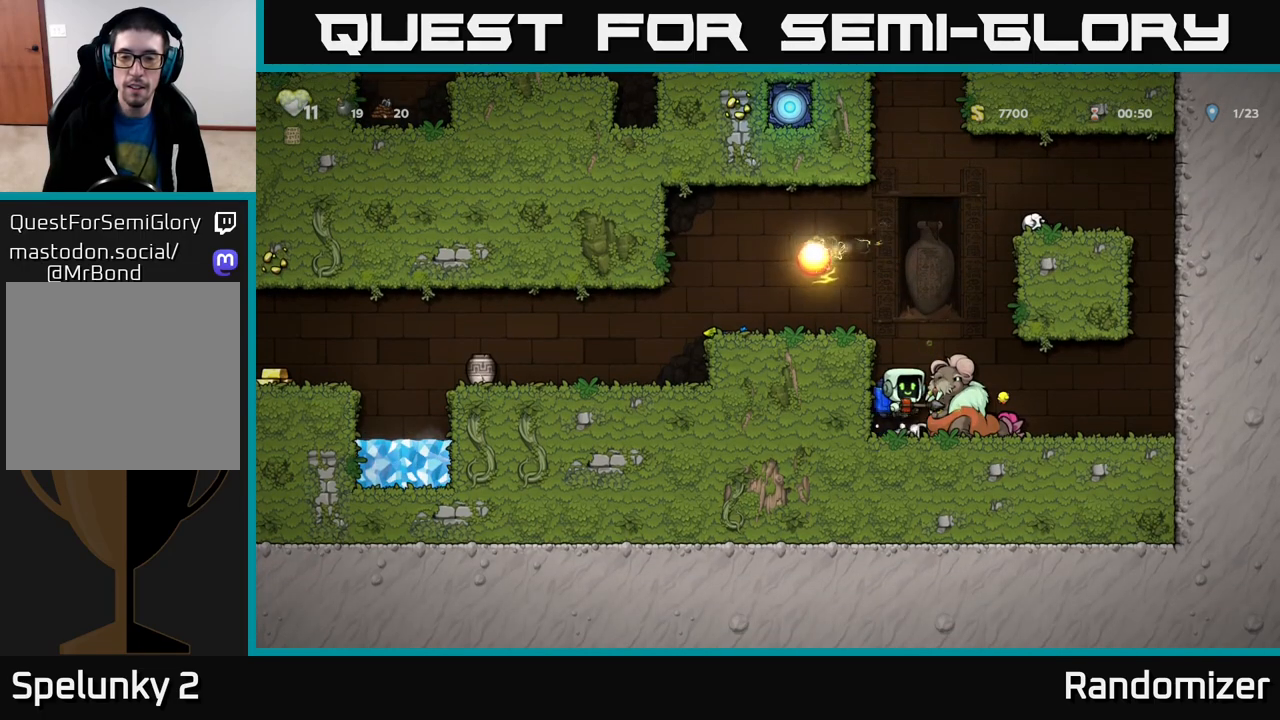
{"buttons": ["A"], "left_stick": "center", "right_stick": "center", "events": [[100, "A", "up"], [117, "left_stick", "left"], [367, "left_stick", "center"], [433, "A", "down"]]}
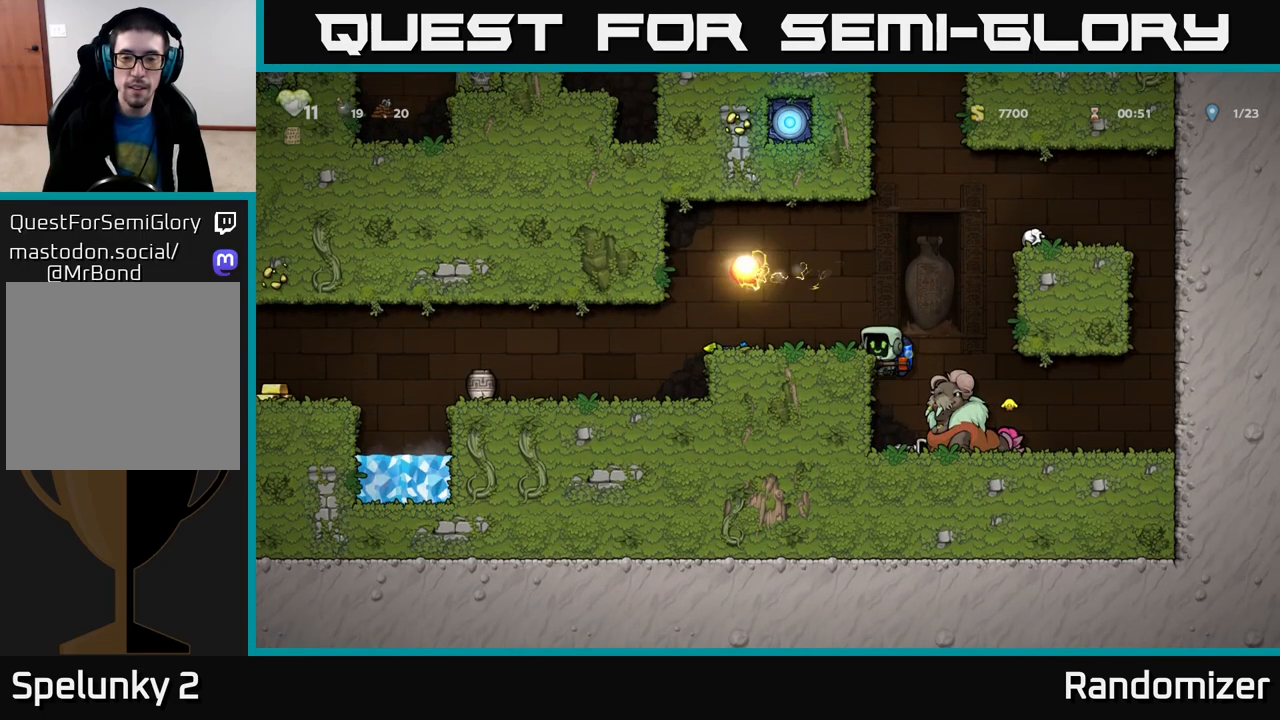
{"buttons": [], "left_stick": "right", "right_stick": "center", "events": [[67, "A", "up"], [100, "left_stick", "left"], [233, "left_stick", "center"], [350, "left_stick", "down"], [383, "X", "down"], [467, "X", "up"], [500, "left_stick", "right"]]}
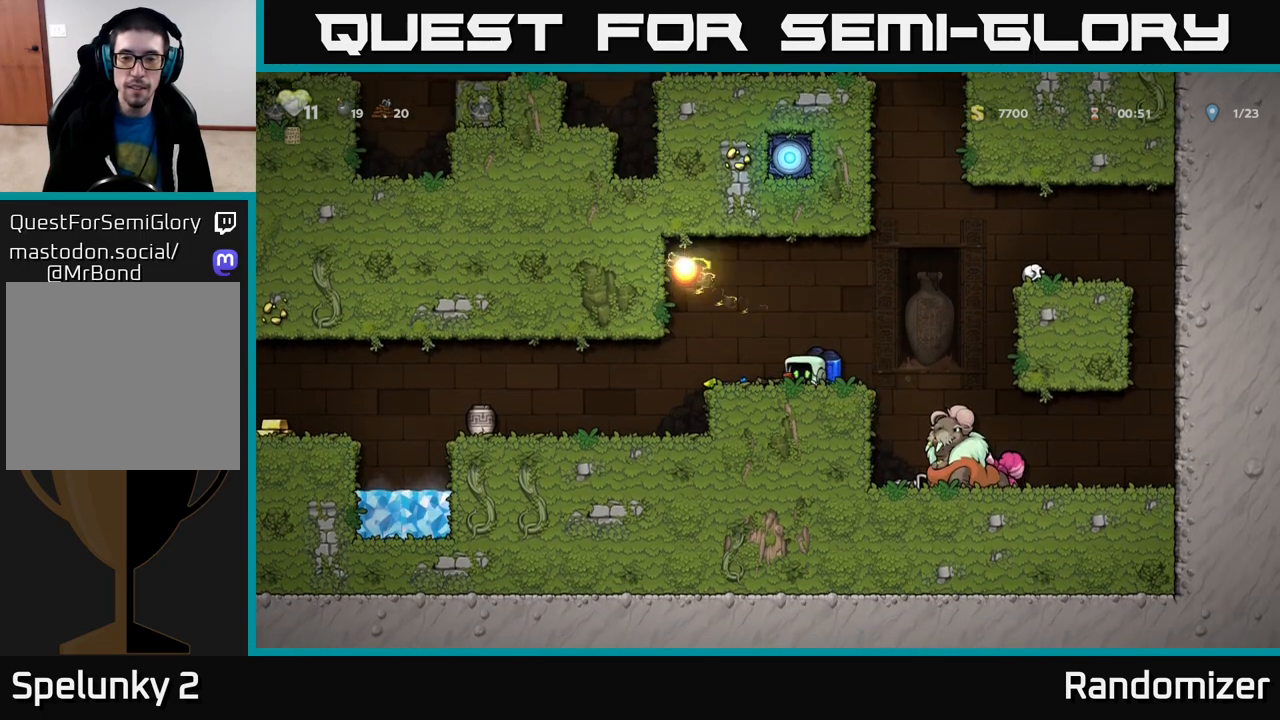
{"buttons": [], "left_stick": "center", "right_stick": "center", "events": [[233, "left_stick", "center"], [350, "left_stick", "left"], [417, "left_stick", "center"]]}
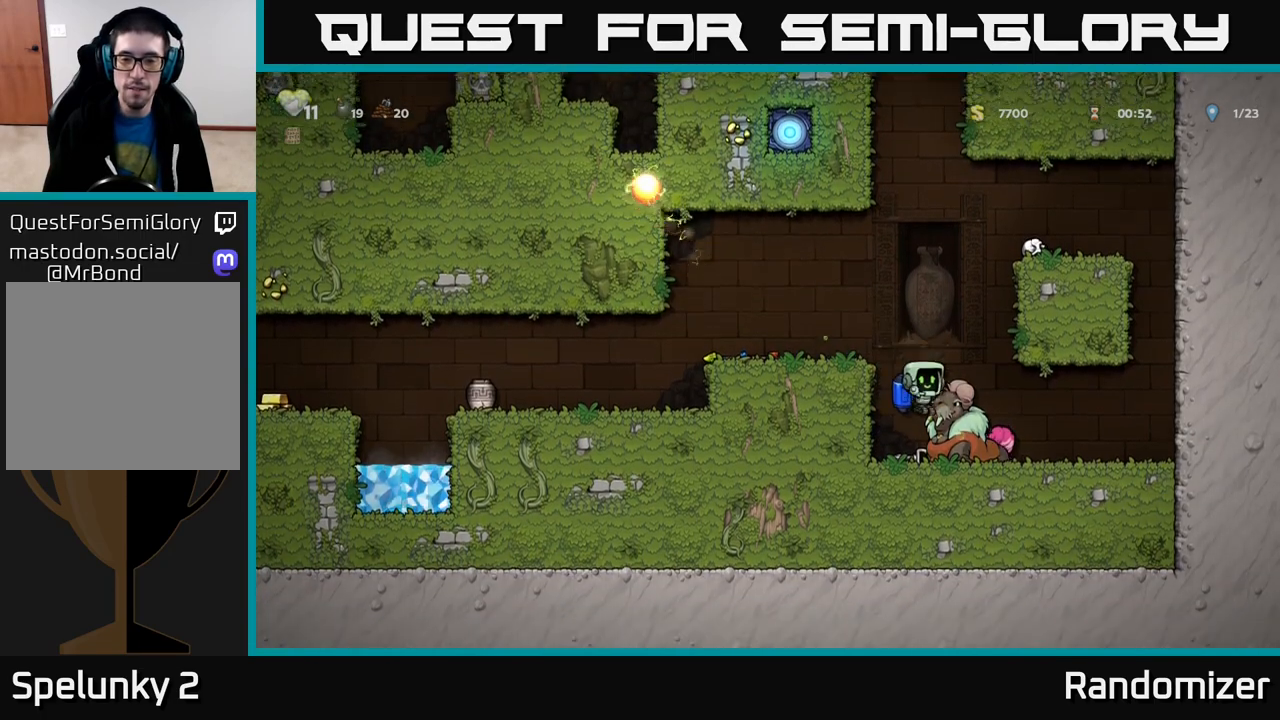
{"buttons": [], "left_stick": "left", "right_stick": "center", "events": [[133, "left_stick", "down"], [200, "X", "down"], [250, "A", "down"], [283, "X", "up"], [283, "left_stick", "left"], [450, "A", "up"]]}
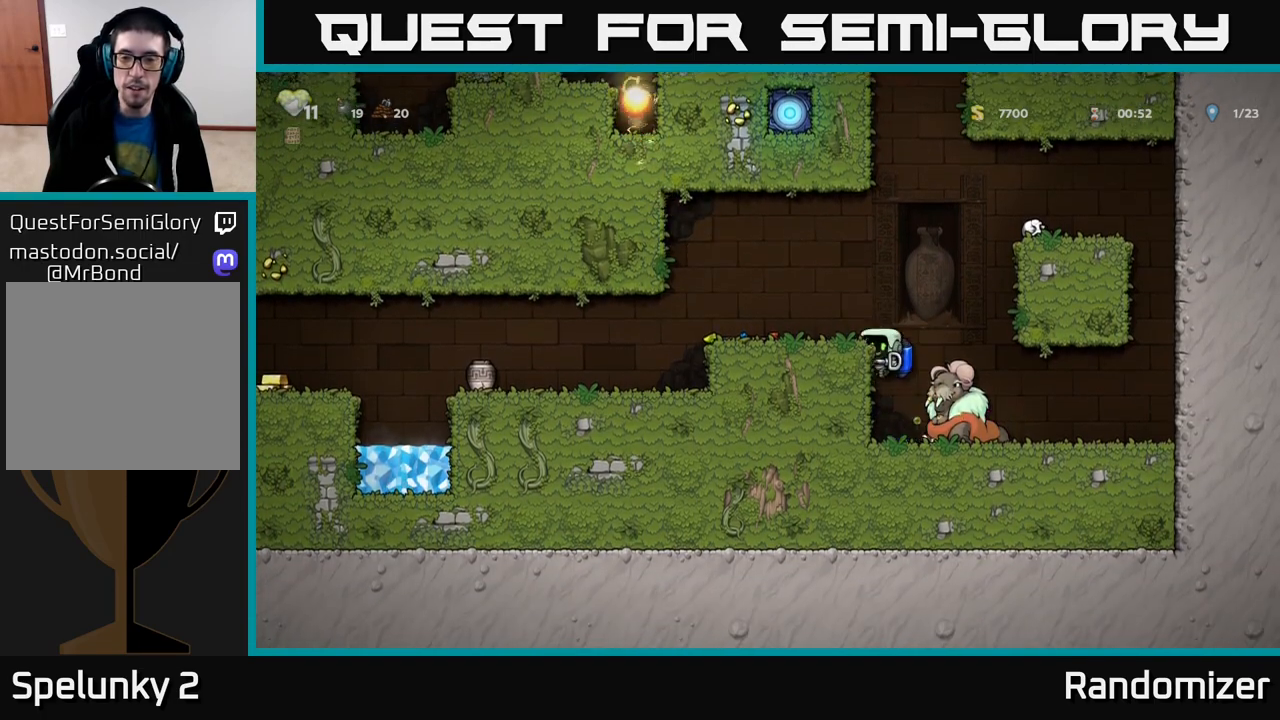
{"buttons": [], "left_stick": "left", "right_stick": "center", "events": [[50, "A", "down"], [50, "left_stick", "center"], [167, "left_stick", "left"], [233, "A", "up"]]}
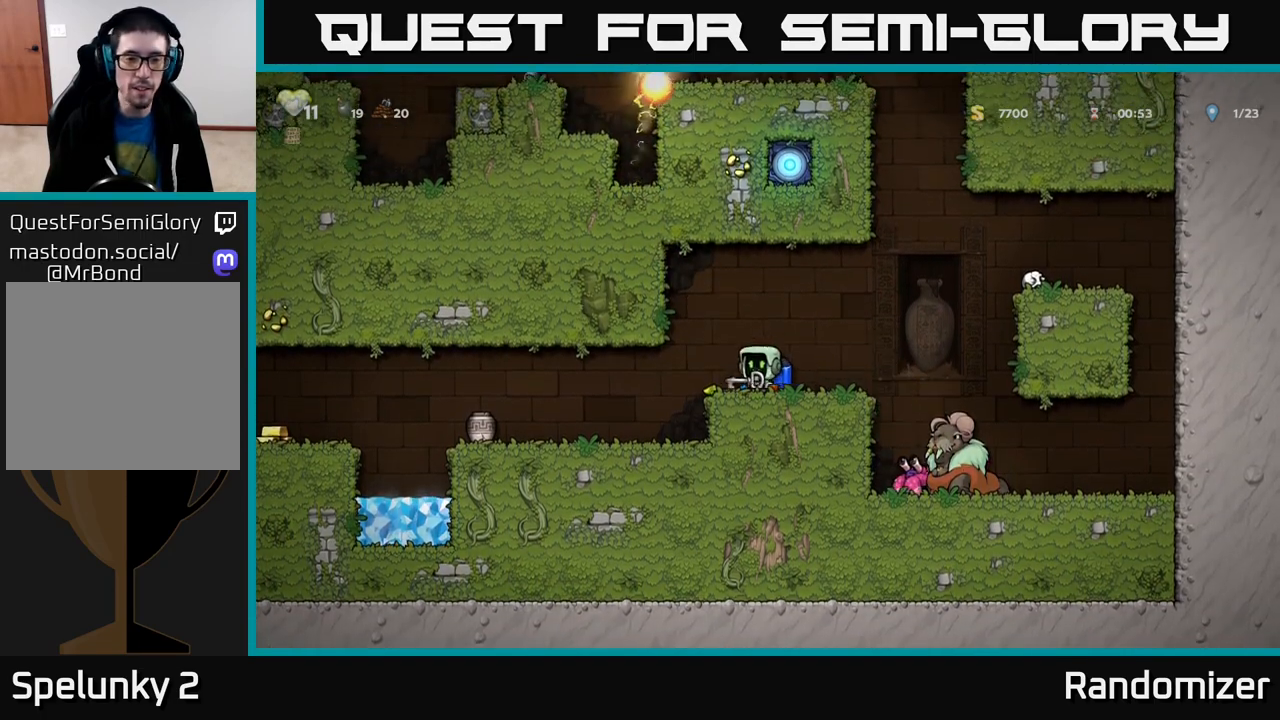
{"buttons": [], "left_stick": "center", "right_stick": "center", "events": [[283, "left_stick", "center"], [367, "X", "down"], [433, "X", "up"]]}
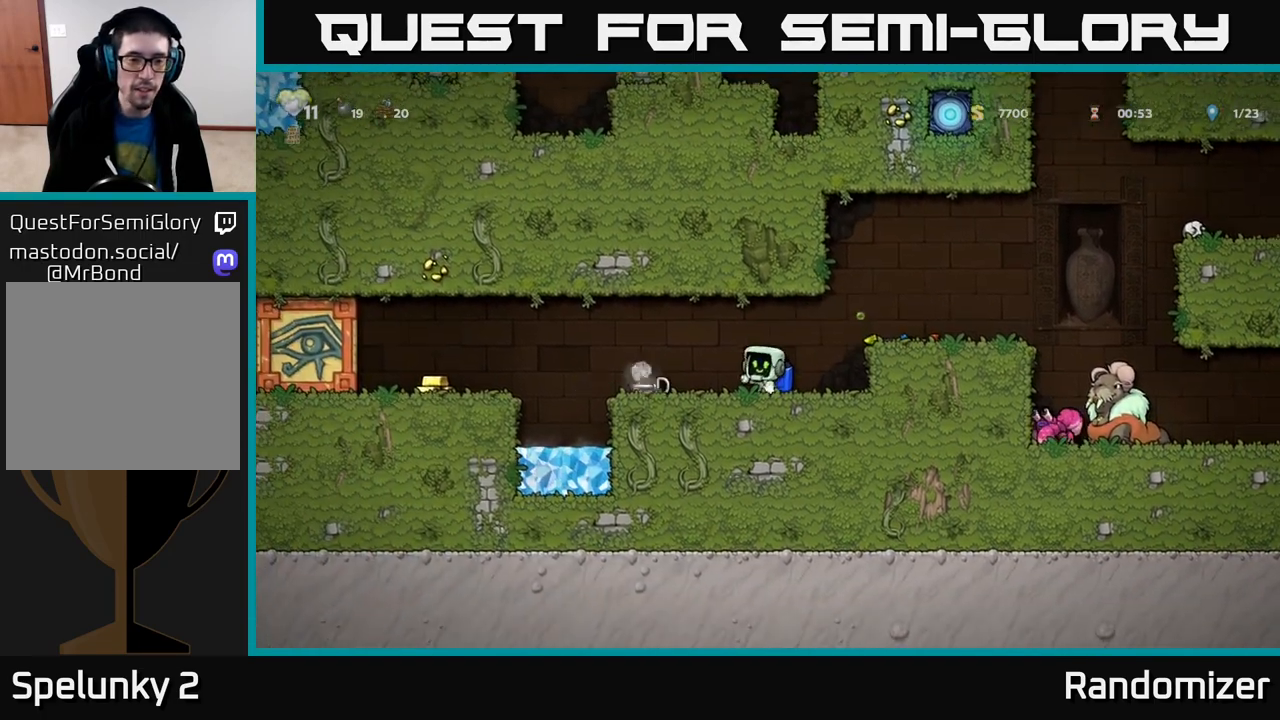
{"buttons": [], "left_stick": "center", "right_stick": "center", "events": []}
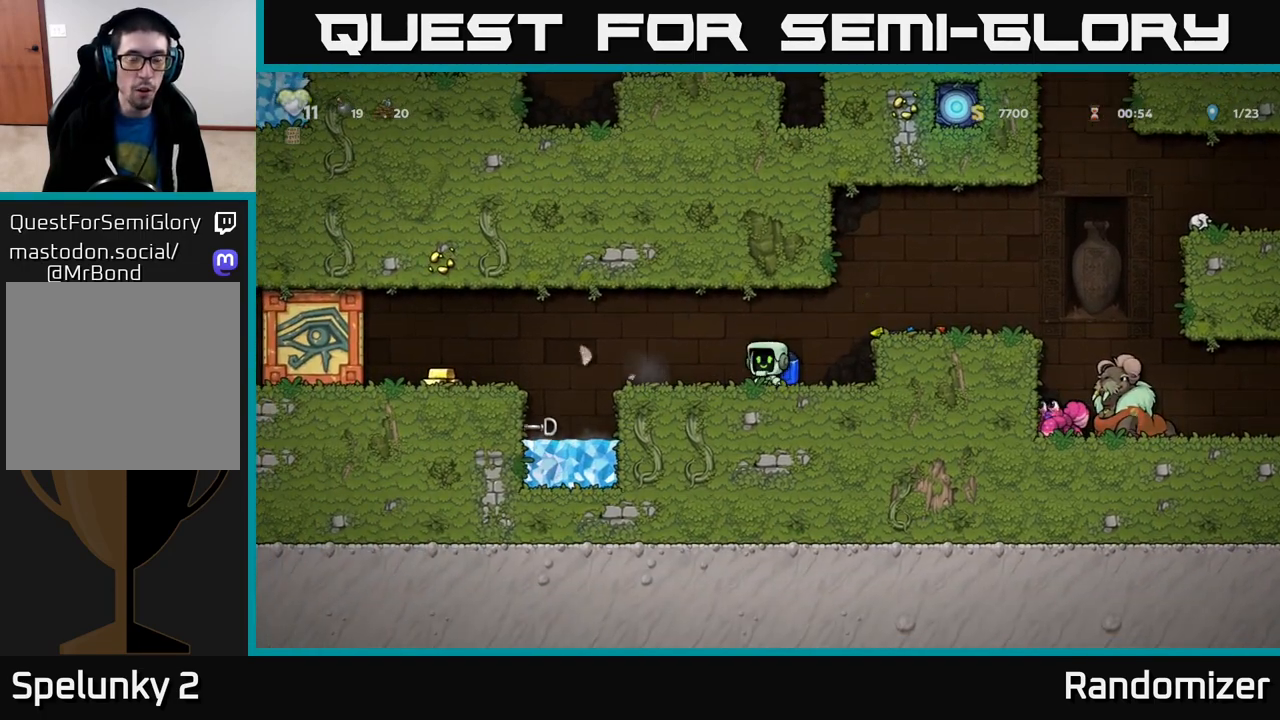
{"buttons": [], "left_stick": "center", "right_stick": "center", "events": []}
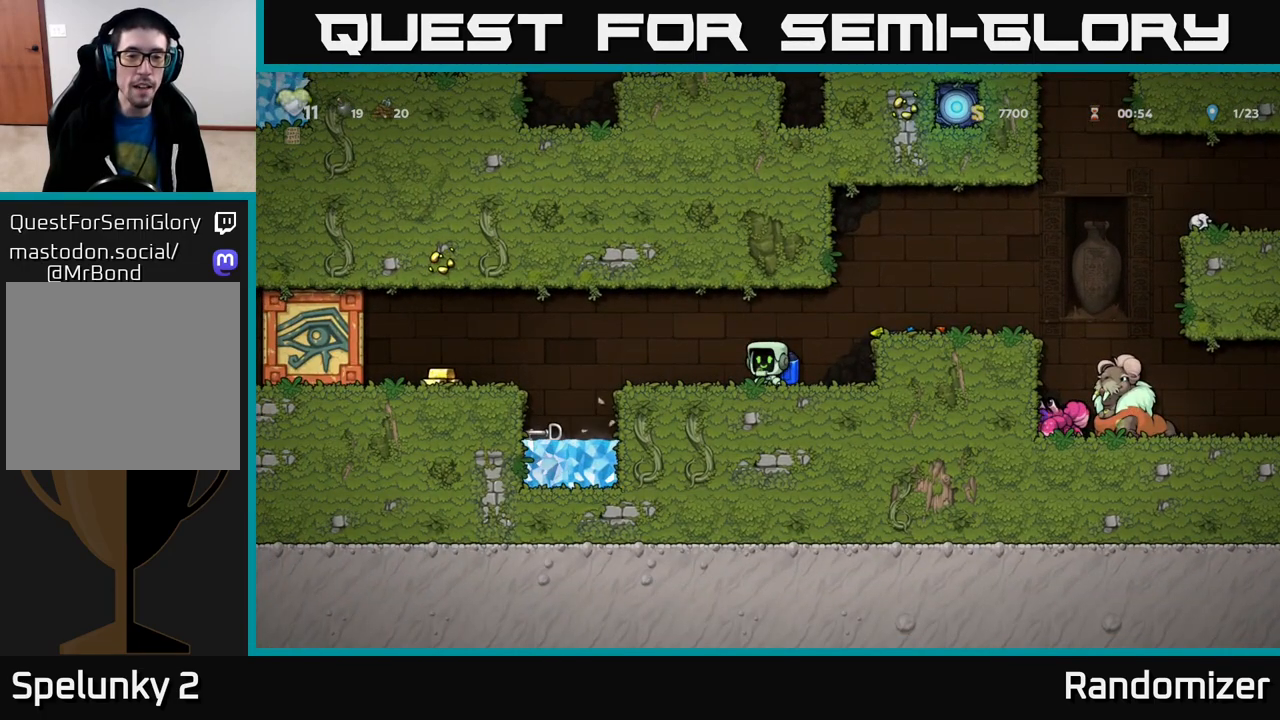
{"buttons": [], "left_stick": "left", "right_stick": "center", "events": [[217, "left_stick", "left"], [233, "A", "down"], [400, "A", "up"]]}
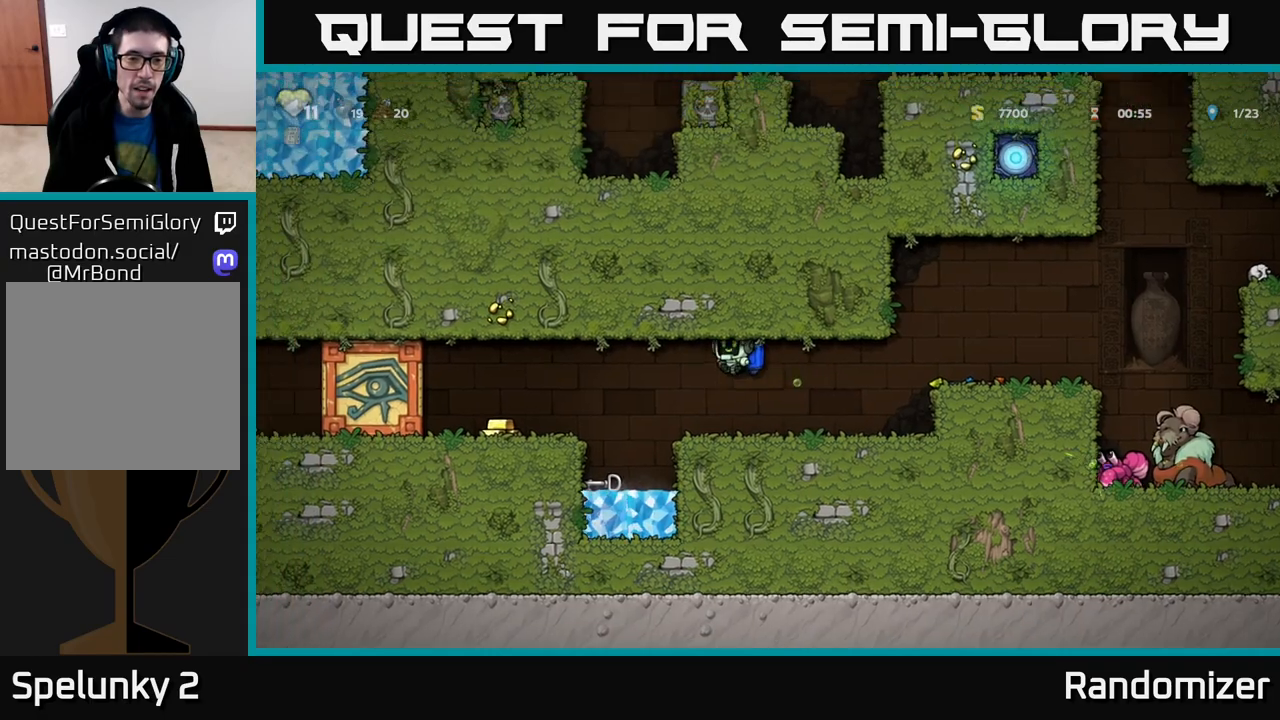
{"buttons": ["X"], "left_stick": "down", "right_stick": "center", "events": [[183, "left_stick", "center"], [250, "left_stick", "down"], [417, "X", "down"]]}
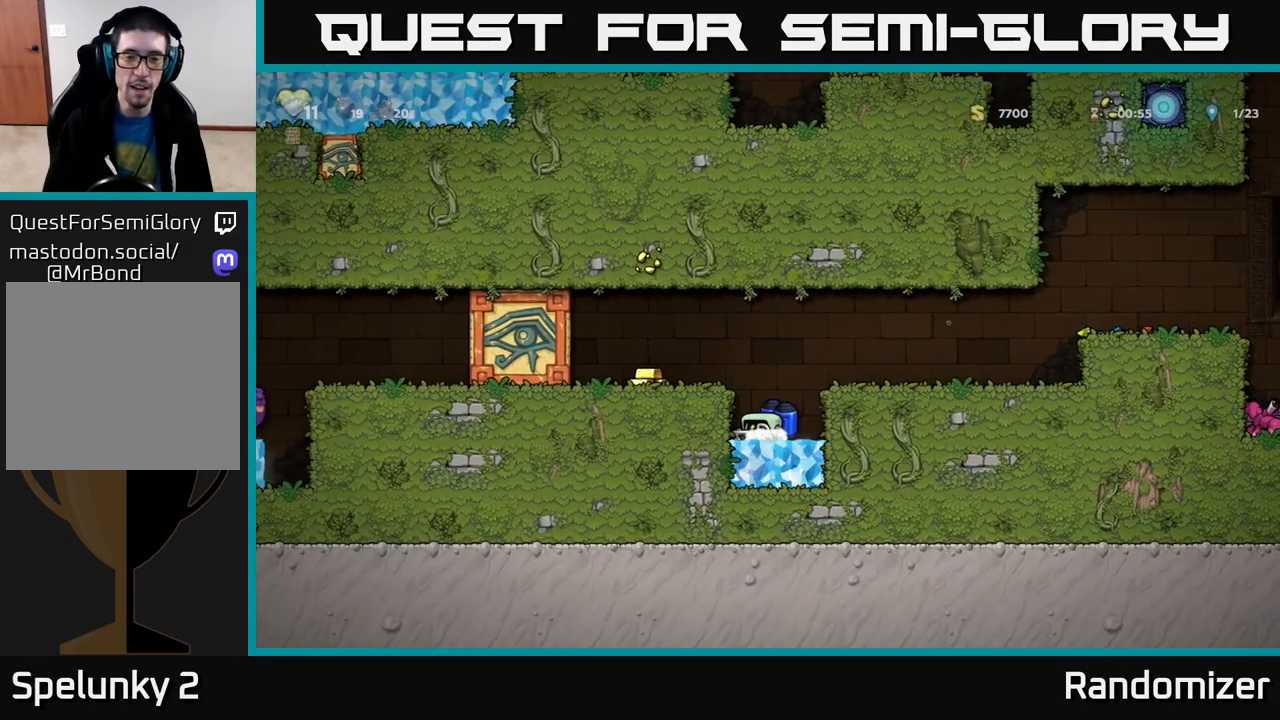
{"buttons": [], "left_stick": "center", "right_stick": "center", "events": [[17, "X", "up"], [183, "left_stick", "center"]]}
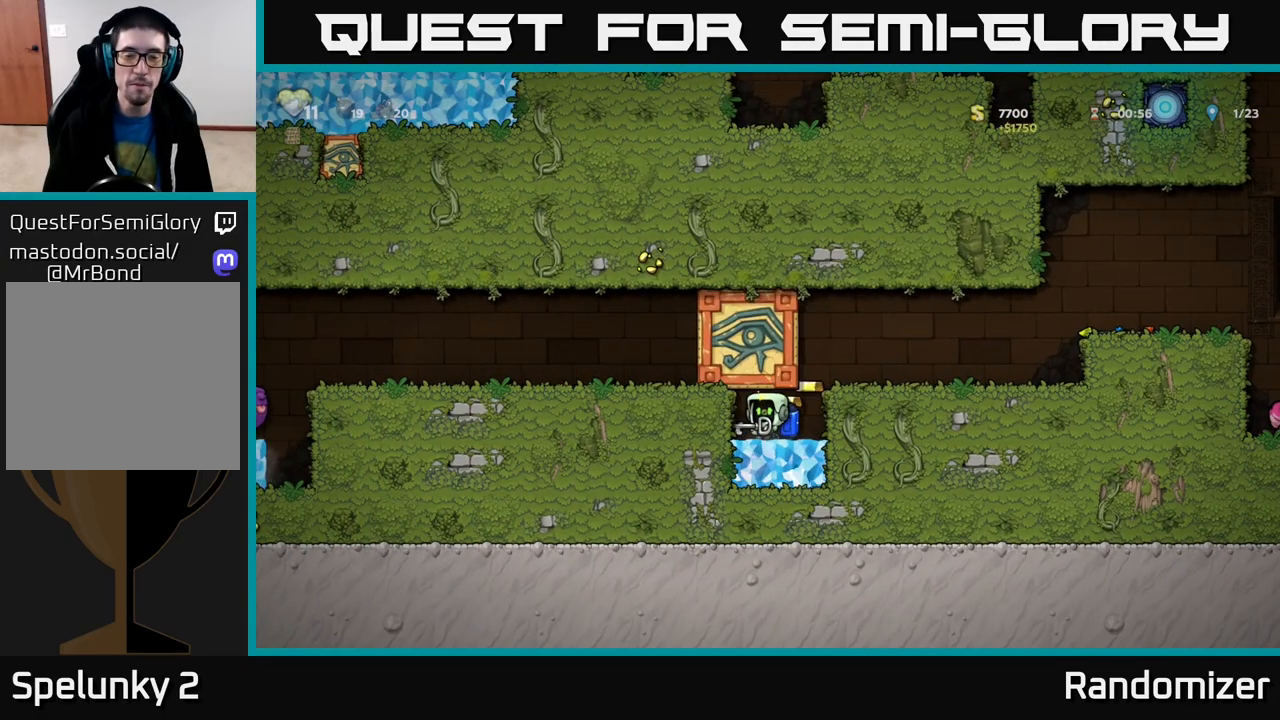
{"buttons": [], "left_stick": "right", "right_stick": "center", "events": [[300, "left_stick", "left"], [417, "left_stick", "right"]]}
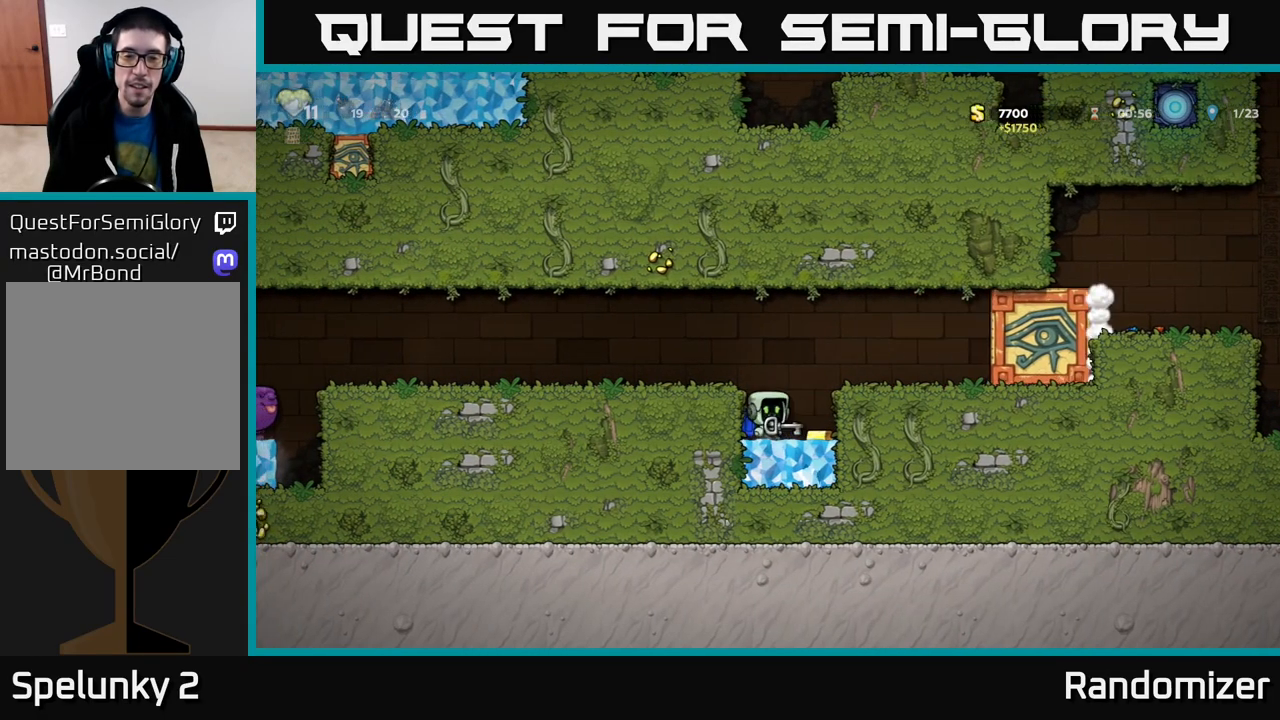
{"buttons": [], "left_stick": "left", "right_stick": "center", "events": [[233, "left_stick", "left"], [300, "A", "down"], [467, "A", "up"]]}
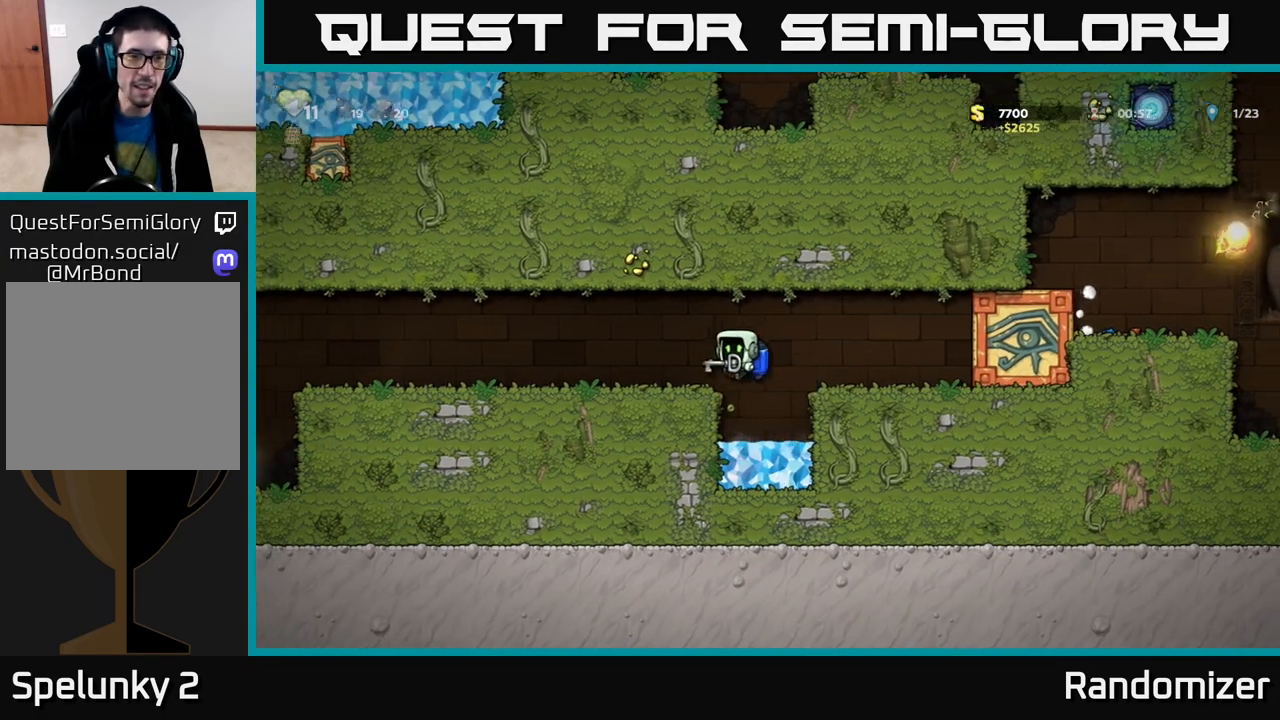
{"buttons": [], "left_stick": "left", "right_stick": "center", "events": []}
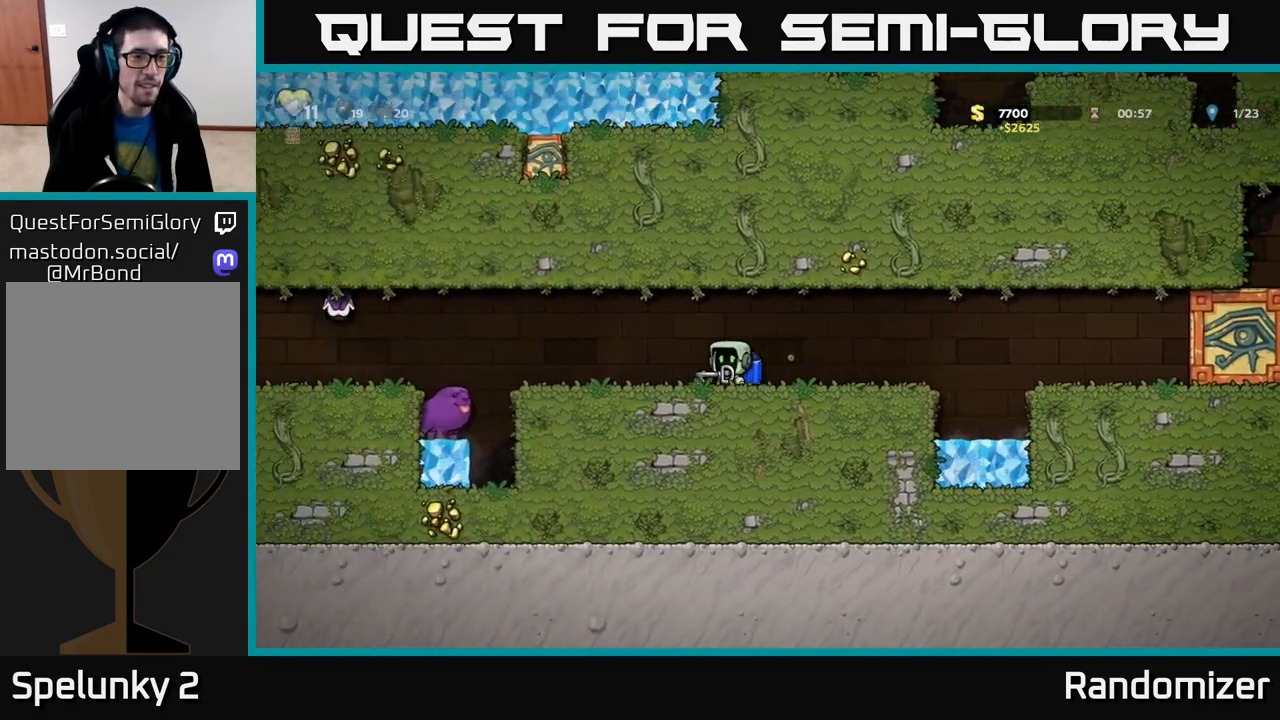
{"buttons": ["A", "X"], "left_stick": "left", "right_stick": "center", "events": [[417, "A", "down"], [450, "X", "down"]]}
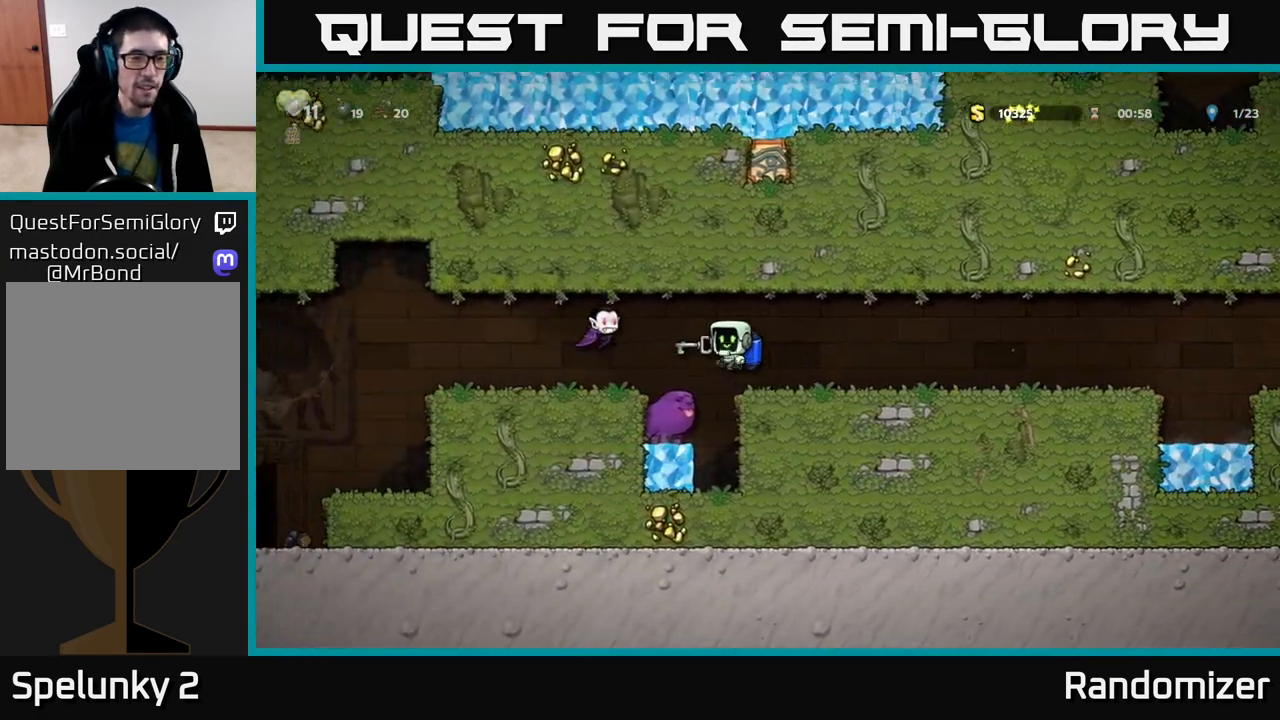
{"buttons": [], "left_stick": "left", "right_stick": "center", "events": [[33, "left_stick", "center"], [67, "X", "up"], [83, "left_stick", "right"], [117, "A", "up"], [467, "left_stick", "left"]]}
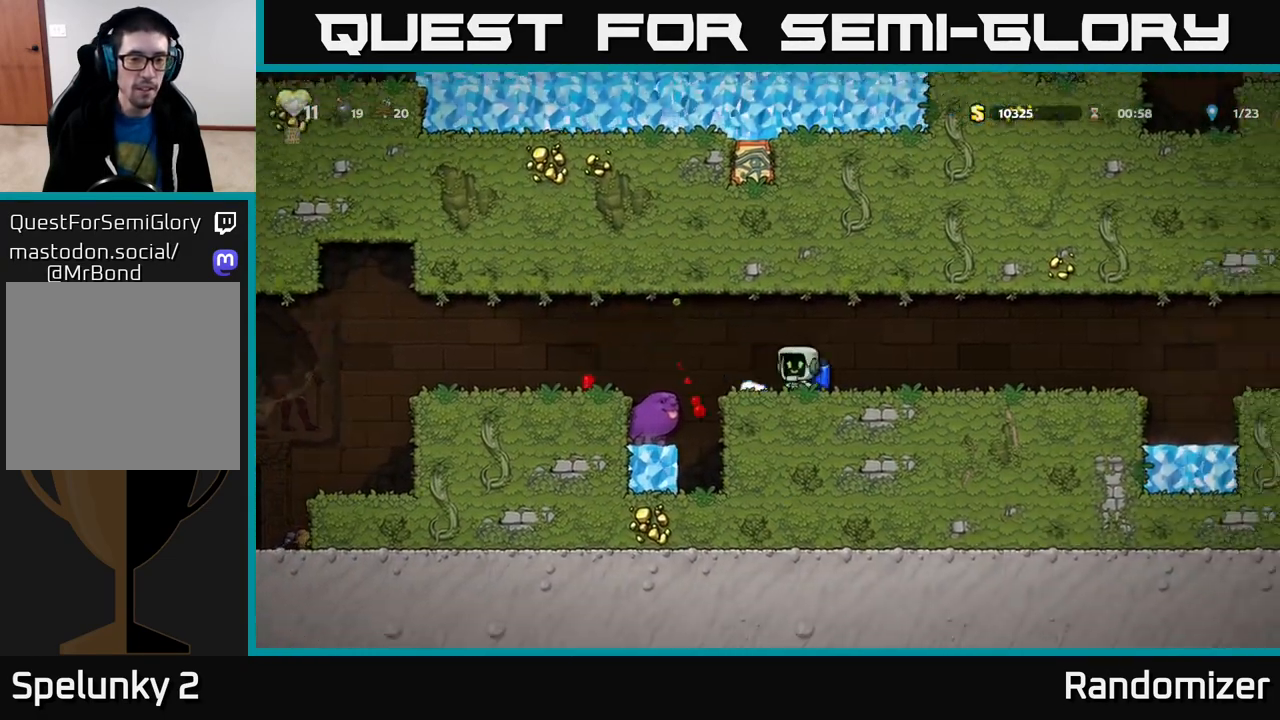
{"buttons": [], "left_stick": "left", "right_stick": "center", "events": [[50, "A", "down"], [300, "A", "up"]]}
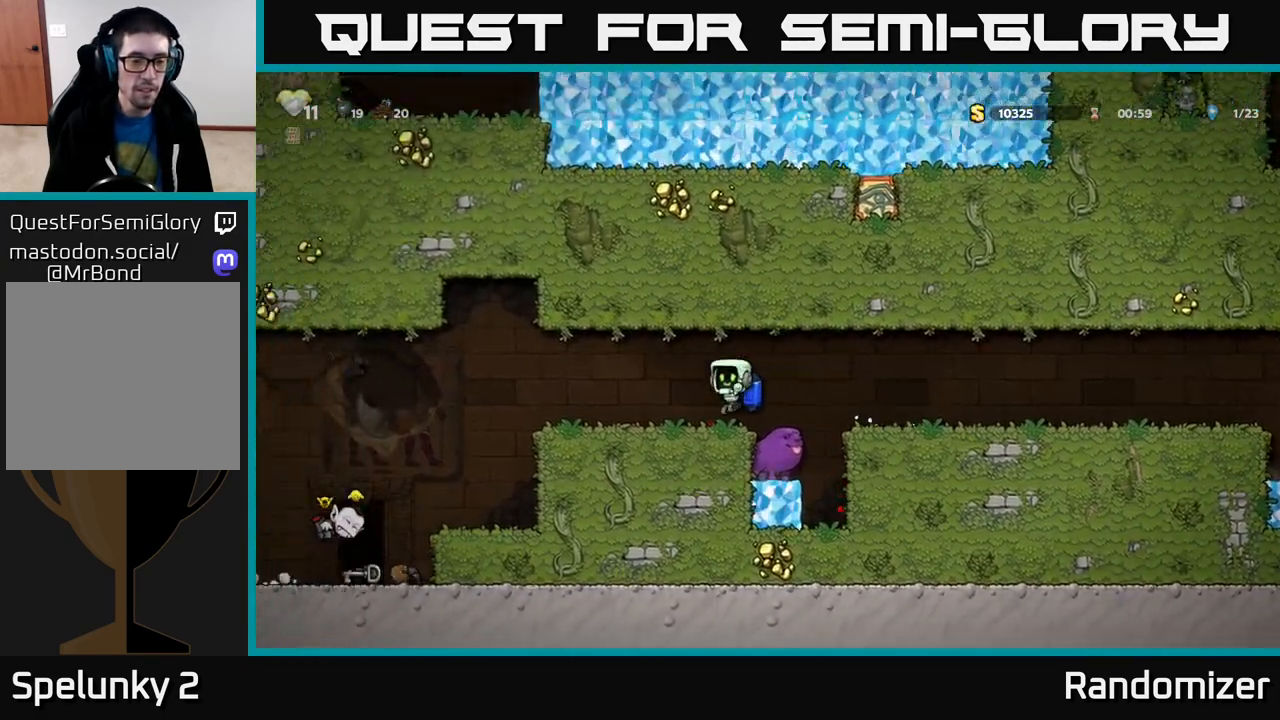
{"buttons": [], "left_stick": "left", "right_stick": "center", "events": [[333, "A", "down"], [400, "A", "up"]]}
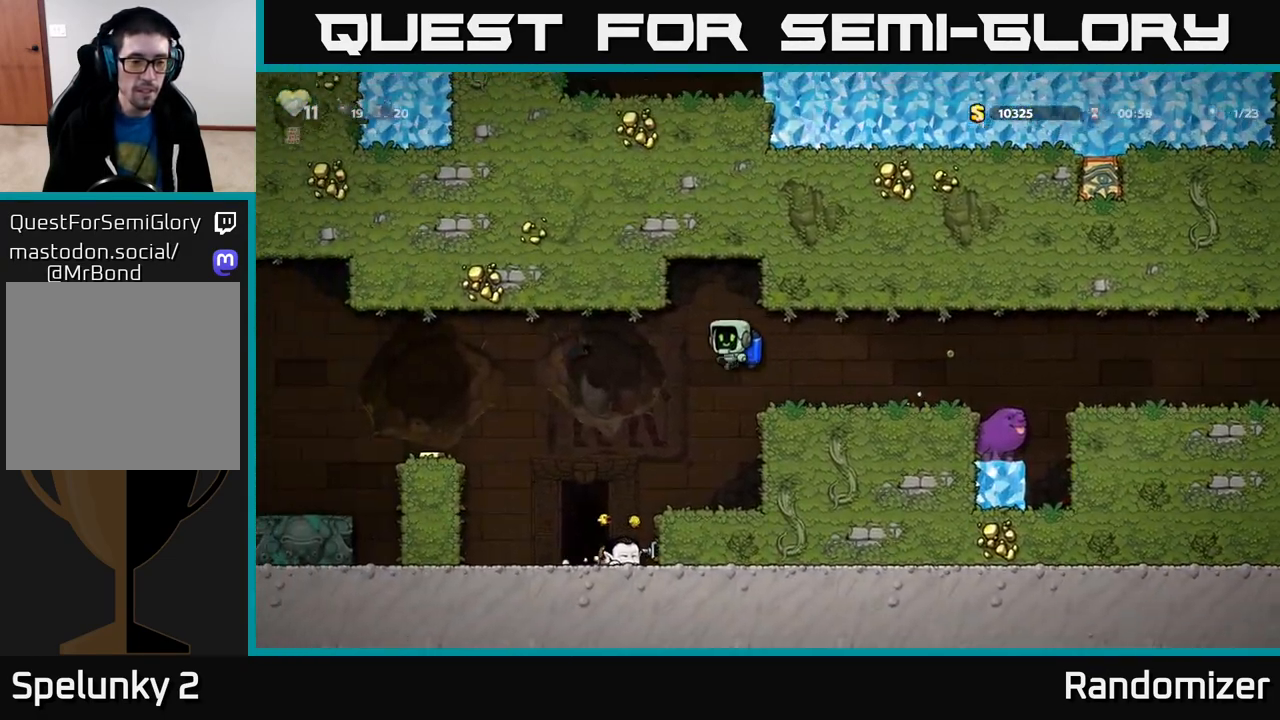
{"buttons": [], "left_stick": "left", "right_stick": "center", "events": [[233, "A", "down"], [317, "A", "up"]]}
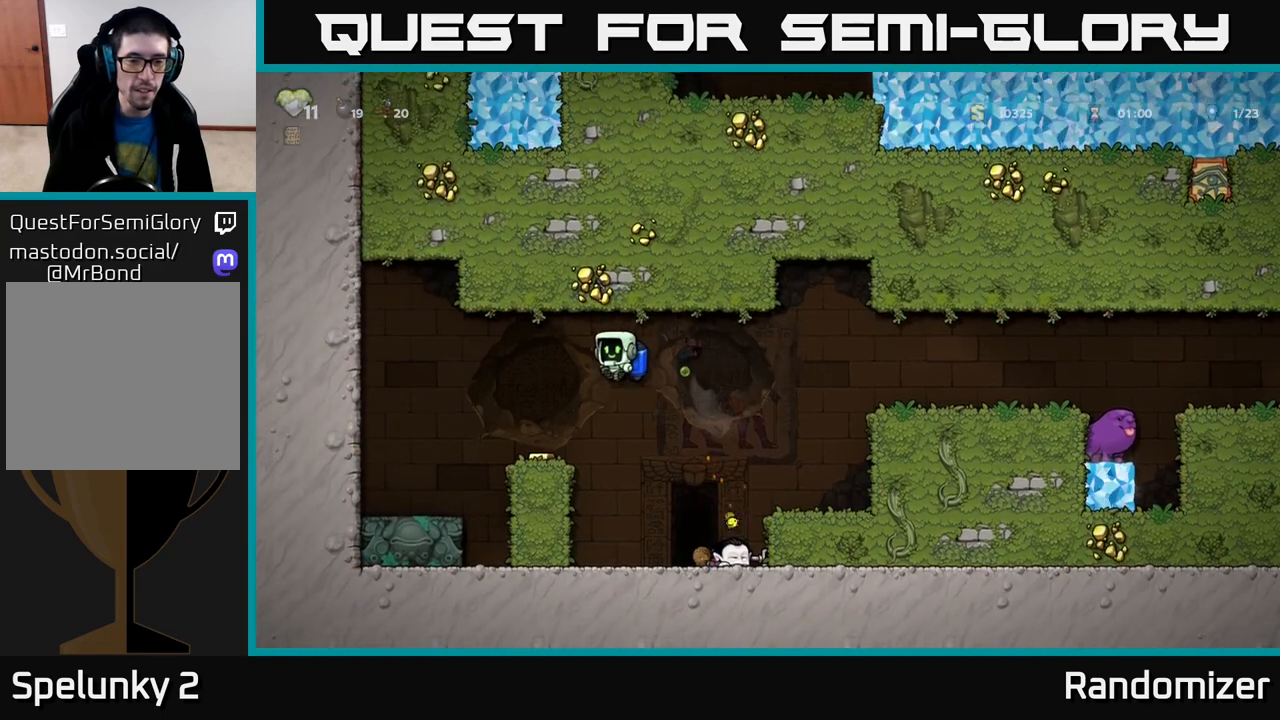
{"buttons": [], "left_stick": "right", "right_stick": "center", "events": [[167, "left_stick", "center"], [233, "left_stick", "right"]]}
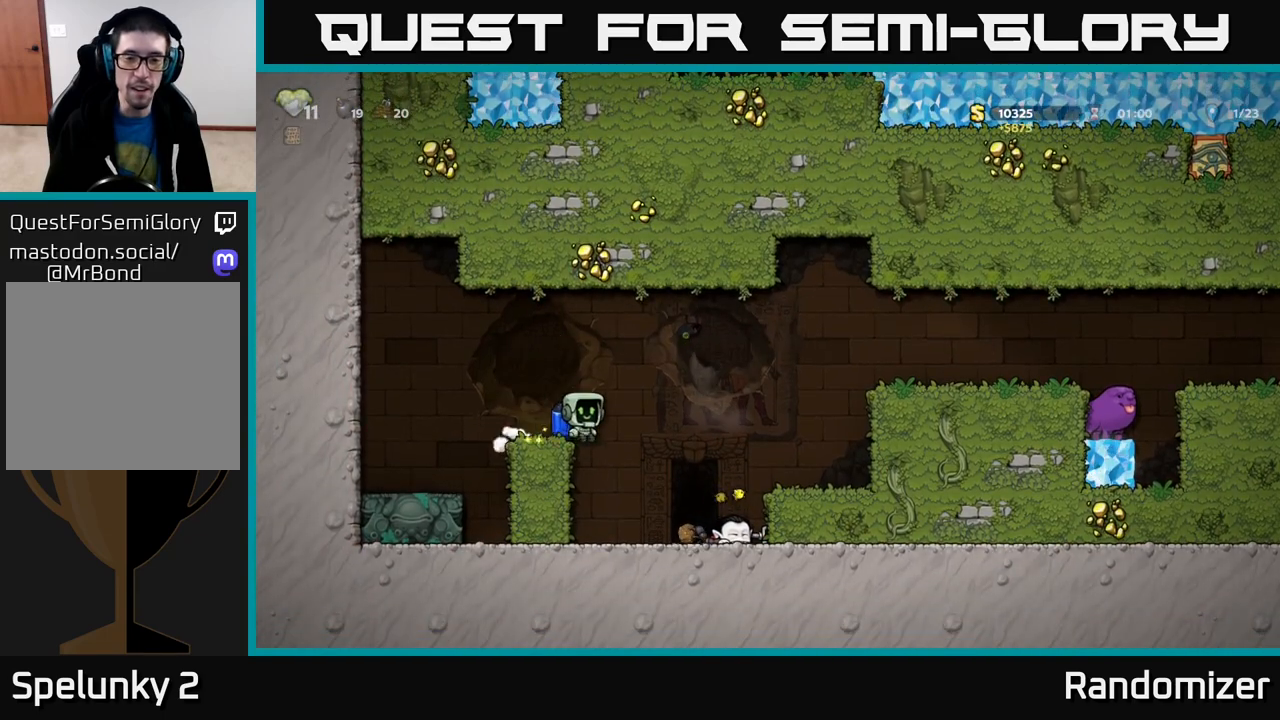
{"buttons": ["X"], "left_stick": "down", "right_stick": "center", "events": [[100, "left_stick", "center"], [233, "left_stick", "right"], [433, "left_stick", "down"], [450, "X", "down"]]}
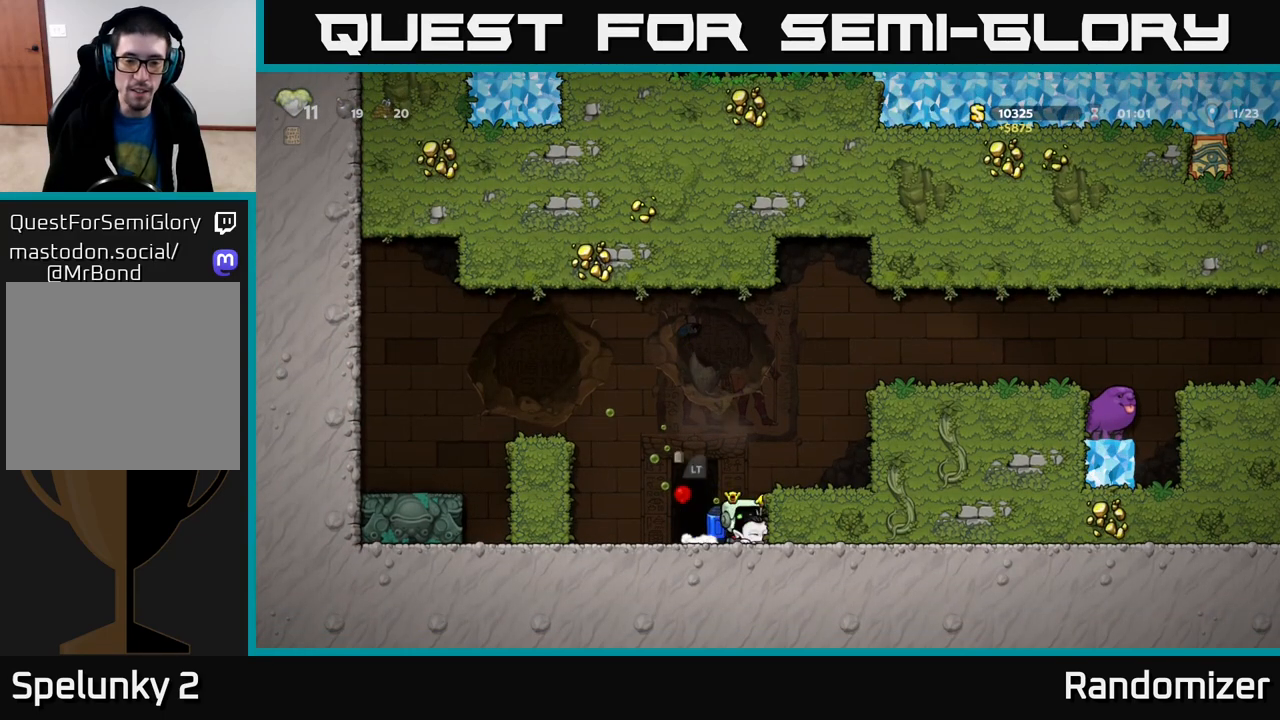
{"buttons": [], "left_stick": "down-left", "right_stick": "center", "events": [[33, "X", "up"], [33, "left_stick", "left"], [117, "X", "down"], [150, "X", "up"], [150, "left_stick", "center"], [283, "left_stick", "right"], [483, "left_stick", "down-left"]]}